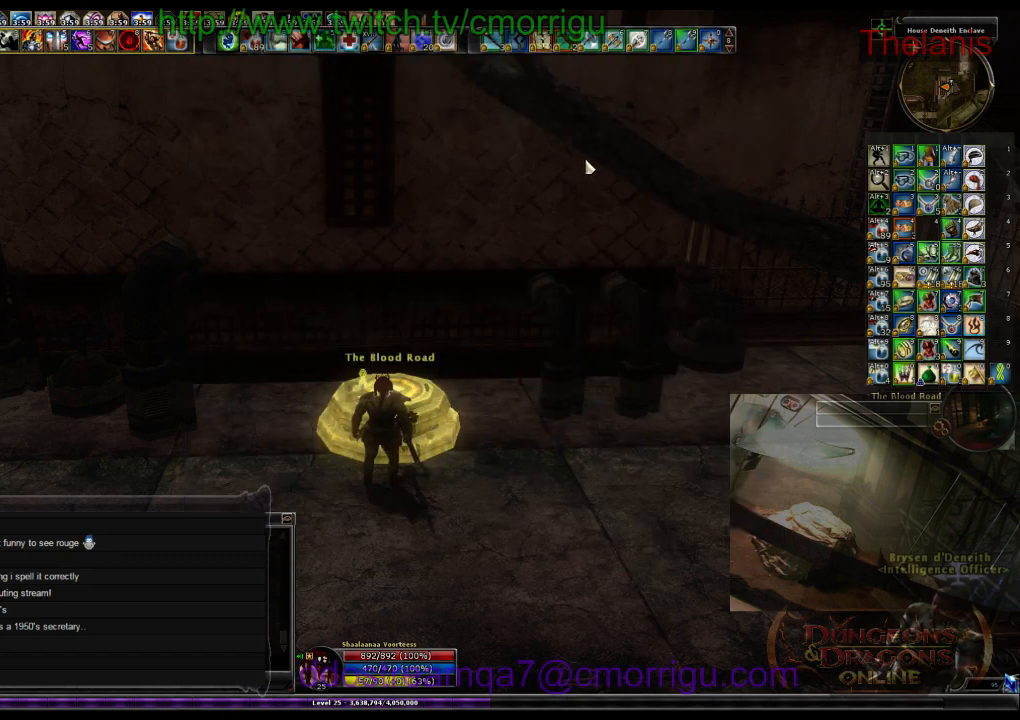
Gameplay with keyboard; each line is a JSON object with the keys held at the frame after it. "events" lists presses ("down") and releases ("up") of ".", "/", "0", "1", "2", "3", "4", "5", "6", "7", "8", "9", "a", "b", "backslash", "backspace", "c", "caps_lock", "comma", "ctrl_l", "ctrl_r", "d", "e", "equals", "escape", "f", "f1", "f10", "f11", "f12", "f2", "f3", "f4", "f5", "f6", "f7", "f8", "f9", "g", "h", "i", "j", "k", "l", "lbracket", "m", "minus", "n", "o", "p", "q", "quote", "r", "rbracket", "return", "s", "semicolon", "shift_l", "shift_r", "space", "t", "tab", "tilde", "u", "v", "w", "x", "y" and "z" between this image and that frame as [ms after this image, input, new state], when the widget could be followed in between. No other keys are recorded. Mouse input is not recorded.
{"keys": ["p"], "events": [[467, "p", "down"]]}
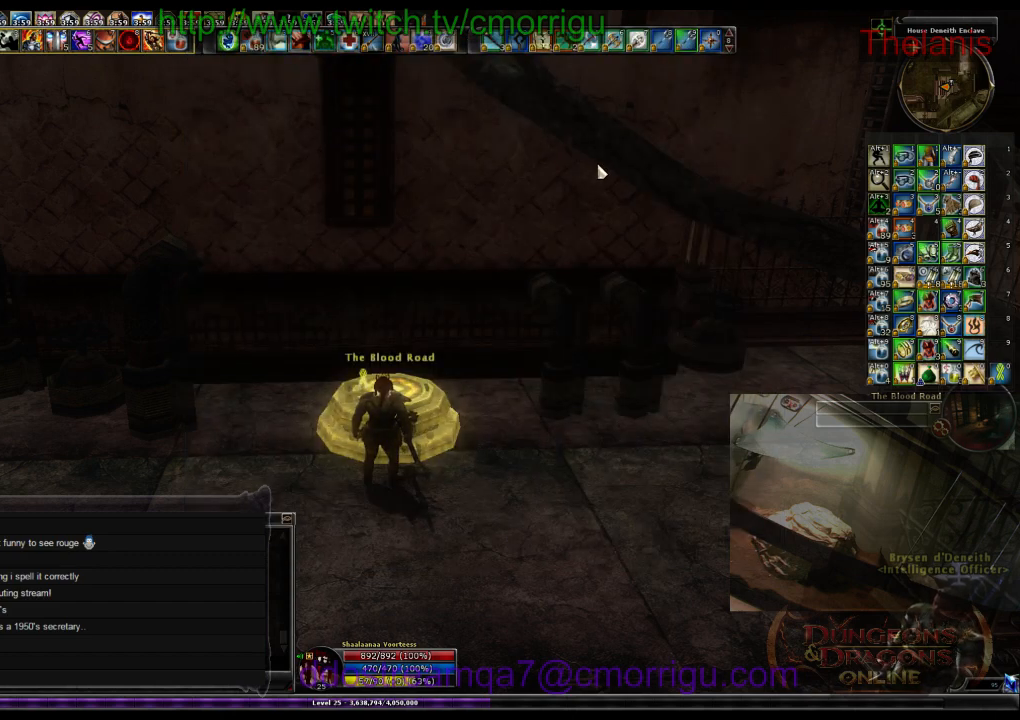
{"keys": [], "events": [[67, "p", "up"]]}
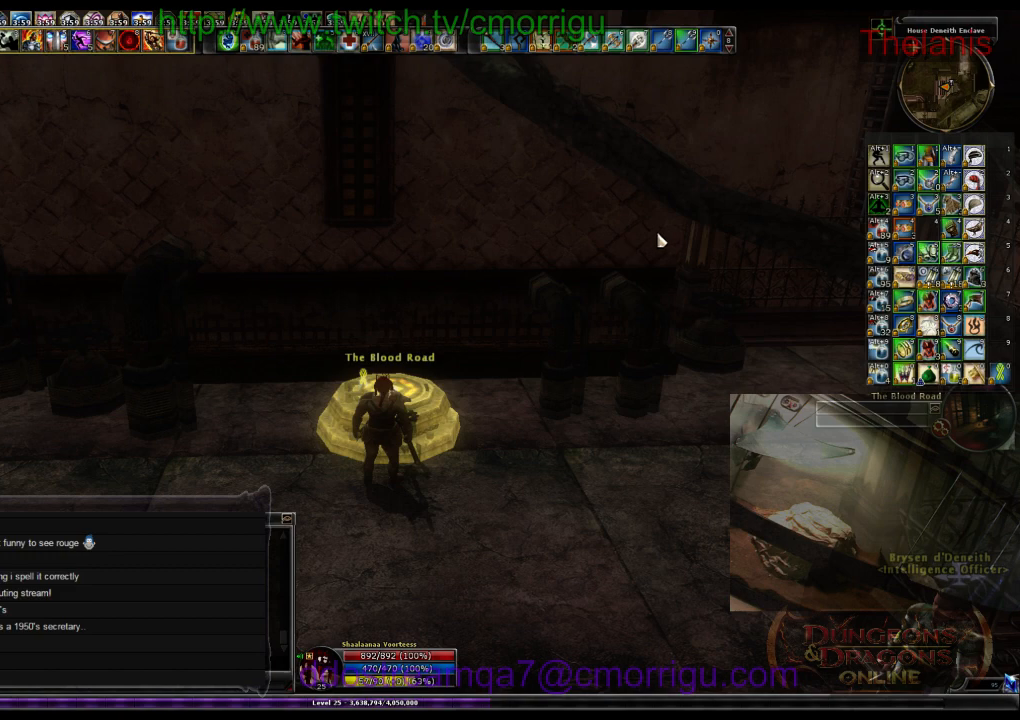
{"keys": [], "events": []}
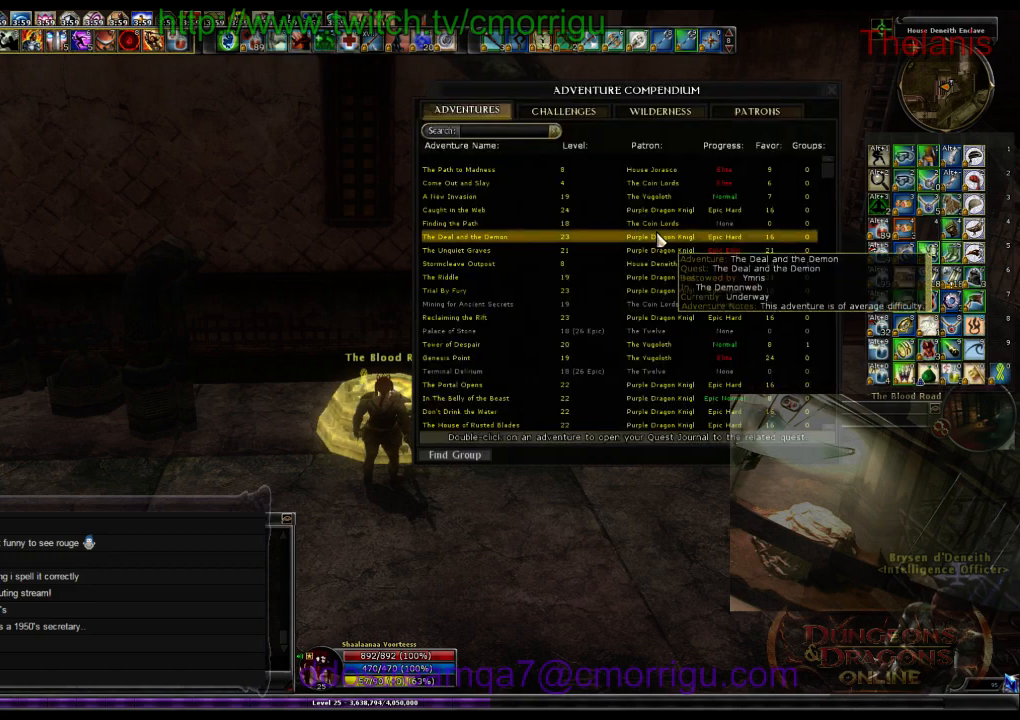
{"keys": [], "events": []}
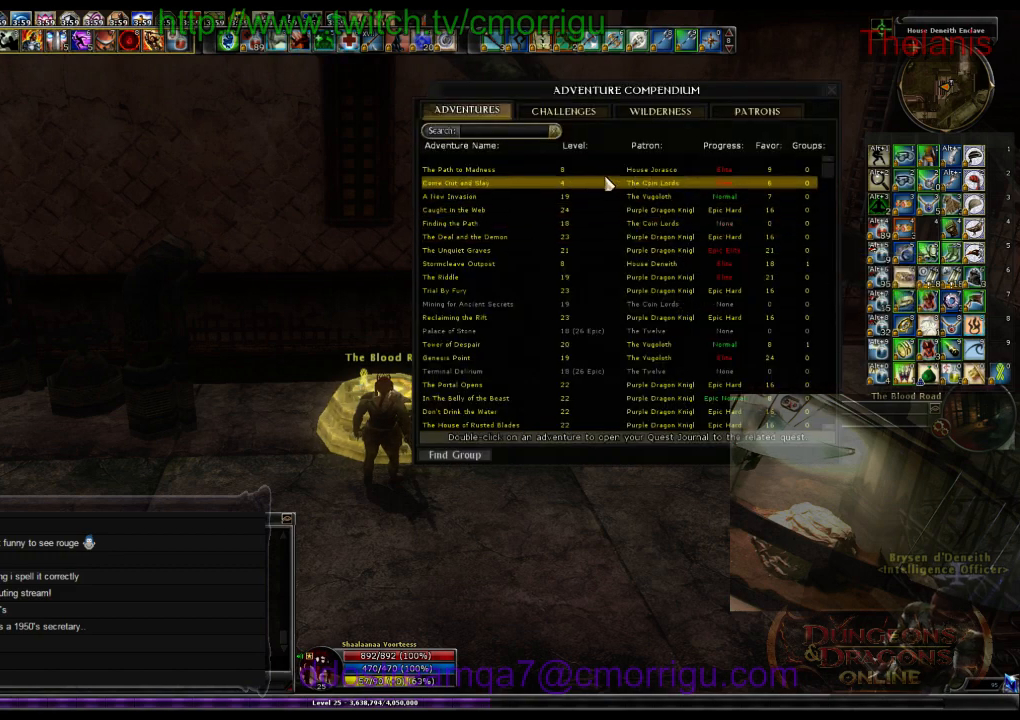
{"keys": [], "events": []}
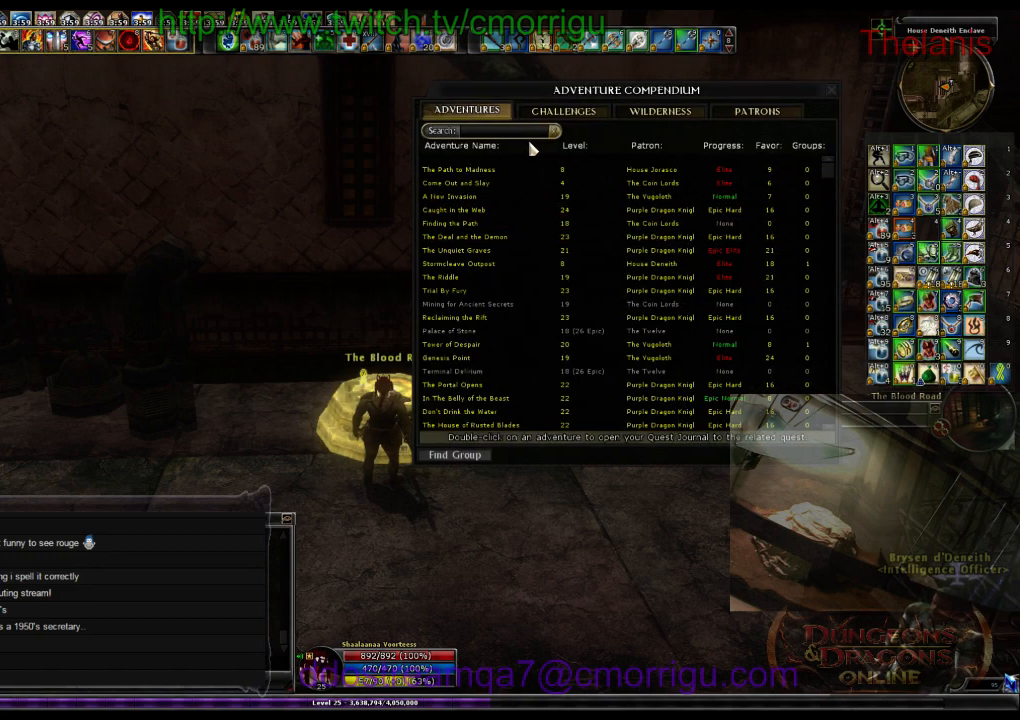
{"keys": [], "events": []}
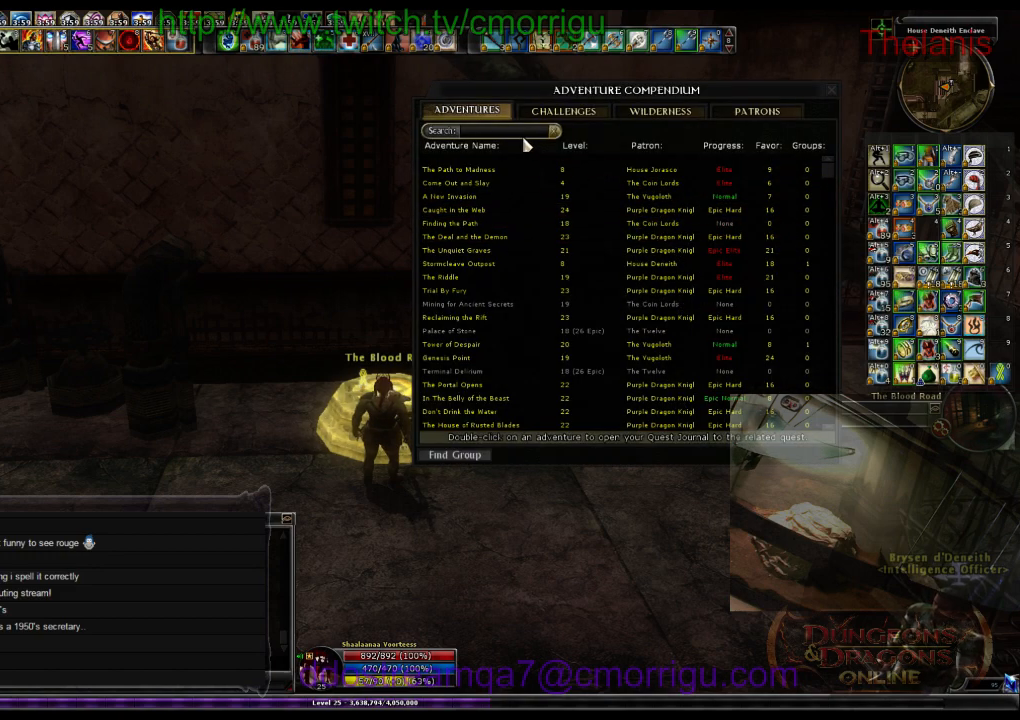
{"keys": [], "events": []}
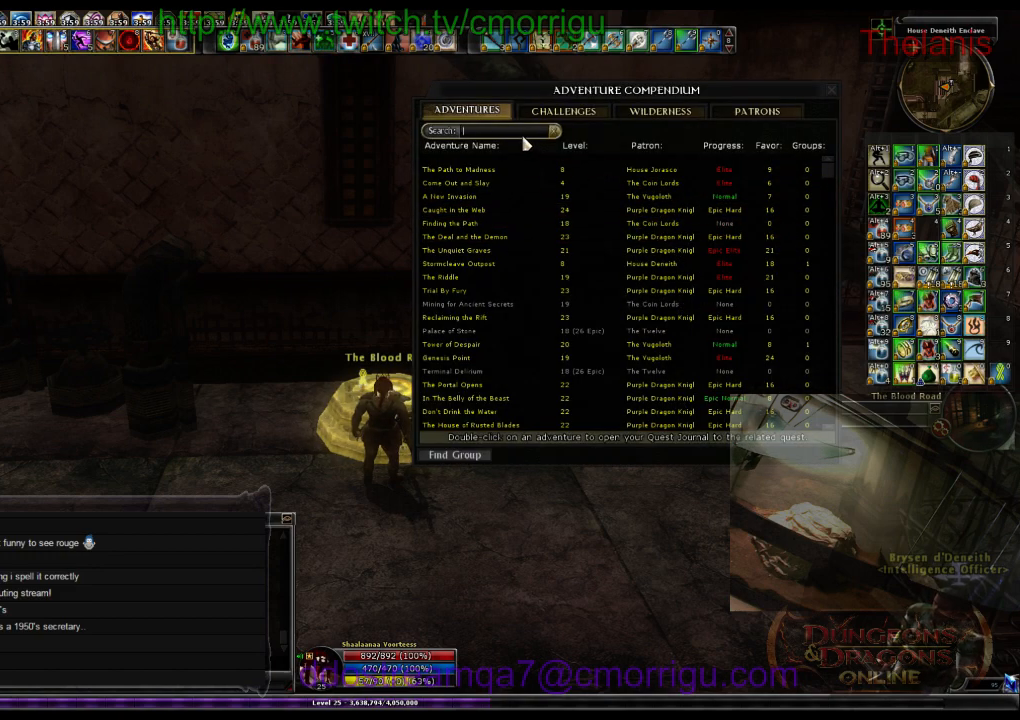
{"keys": ["p"], "events": [[67, "s", "down"], [167, "s", "up"], [500, "p", "down"]]}
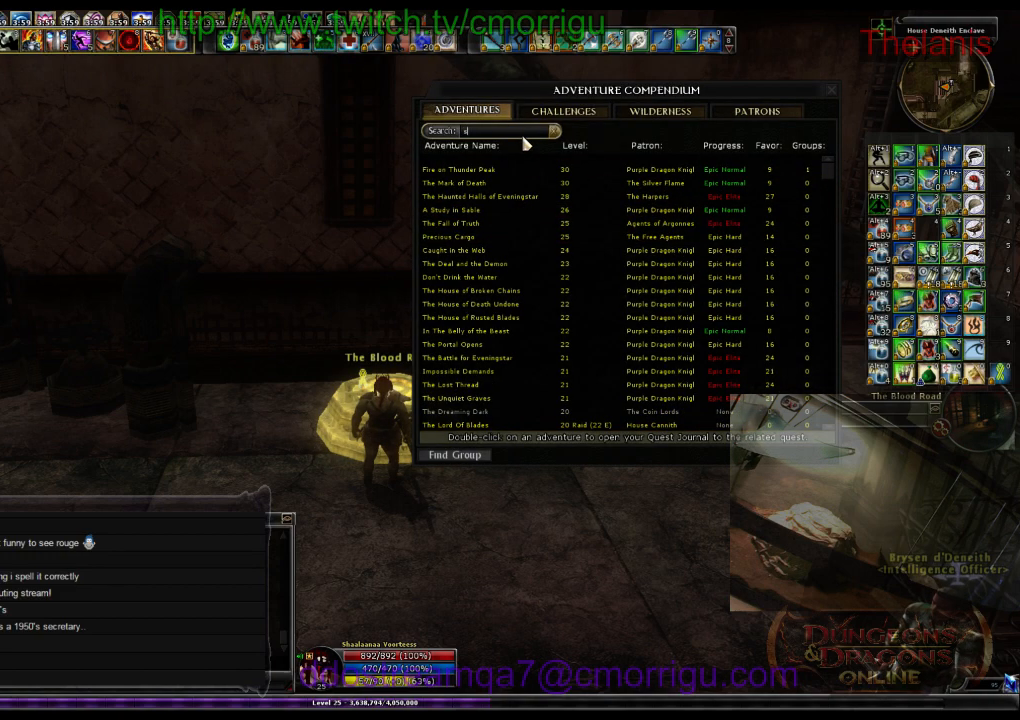
{"keys": [], "events": [[134, "p", "up"]]}
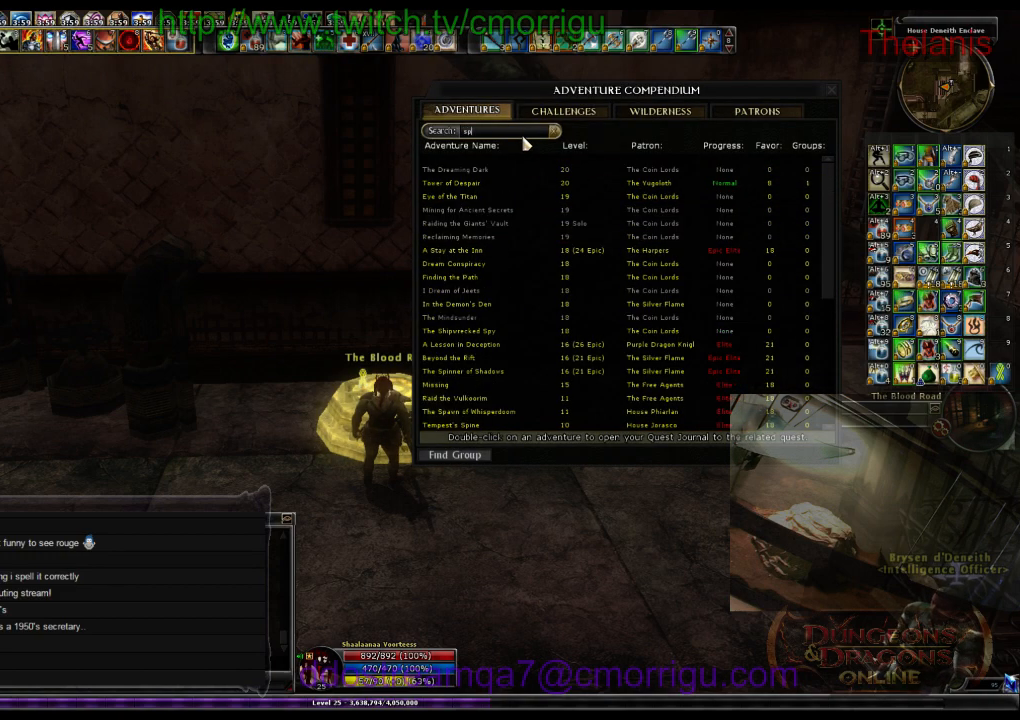
{"keys": [], "events": []}
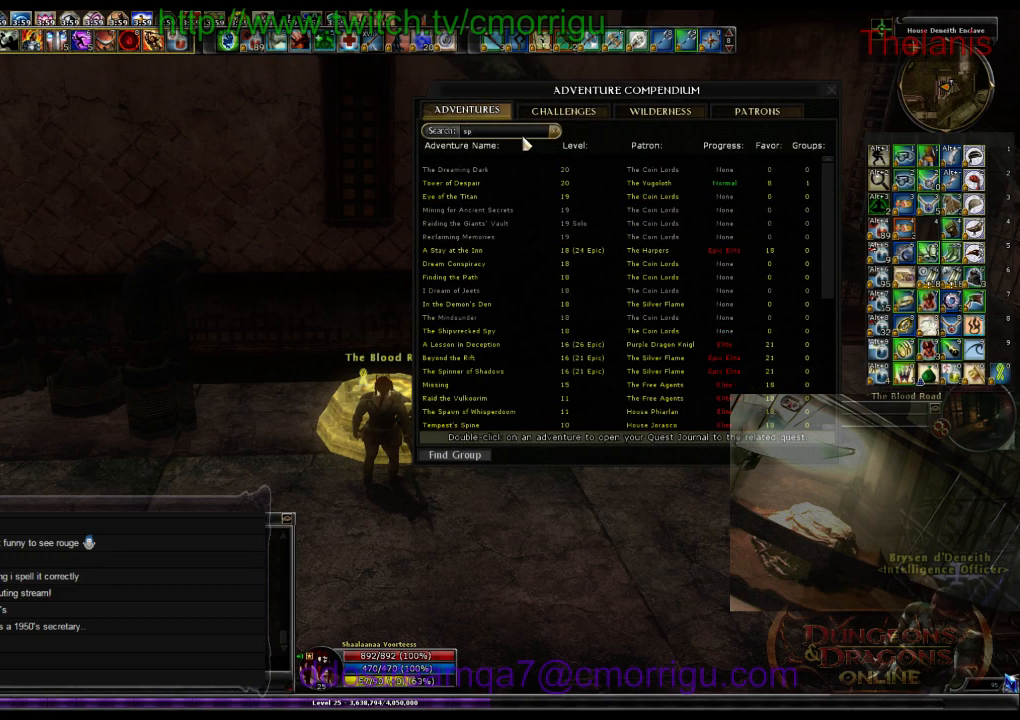
{"keys": [], "events": [[367, "i", "down"], [467, "i", "up"]]}
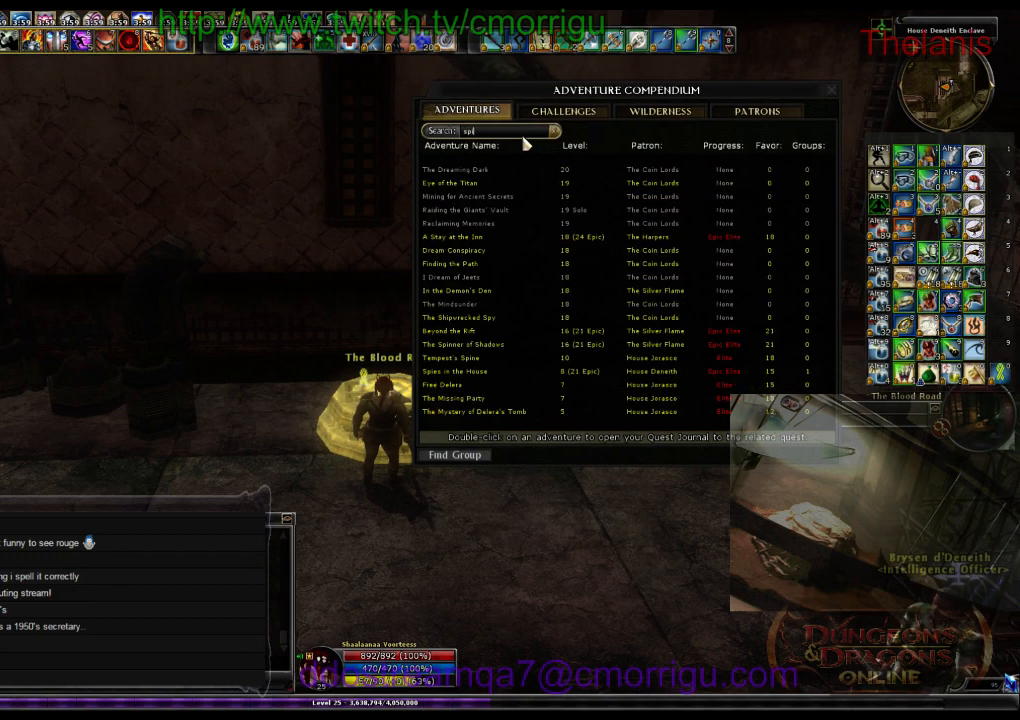
{"keys": [], "events": []}
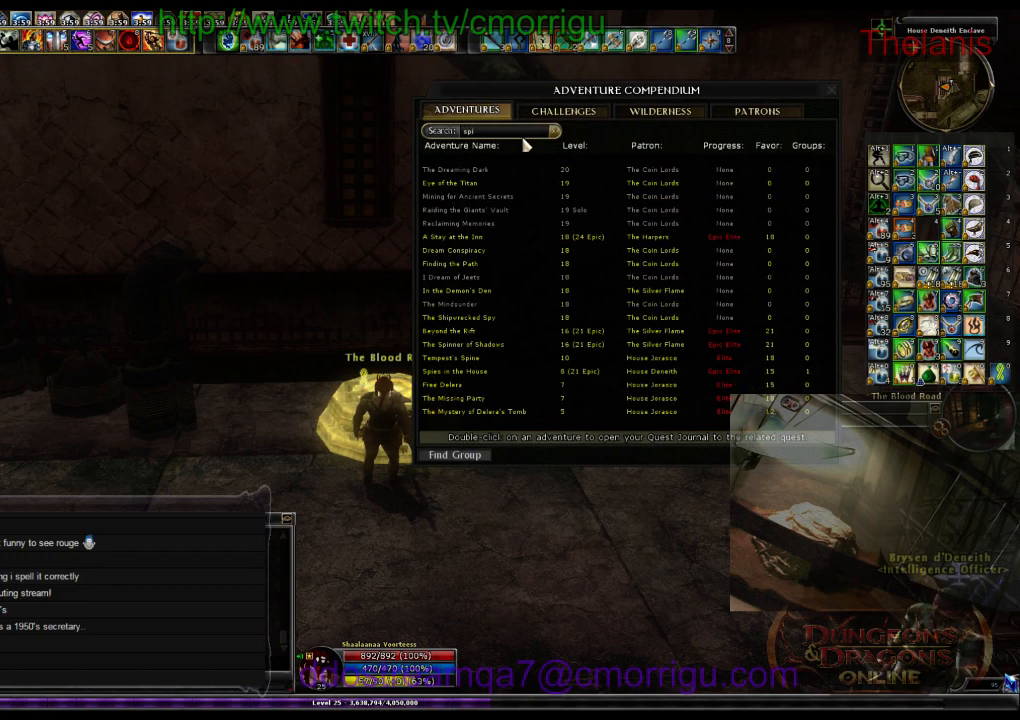
{"keys": [], "events": []}
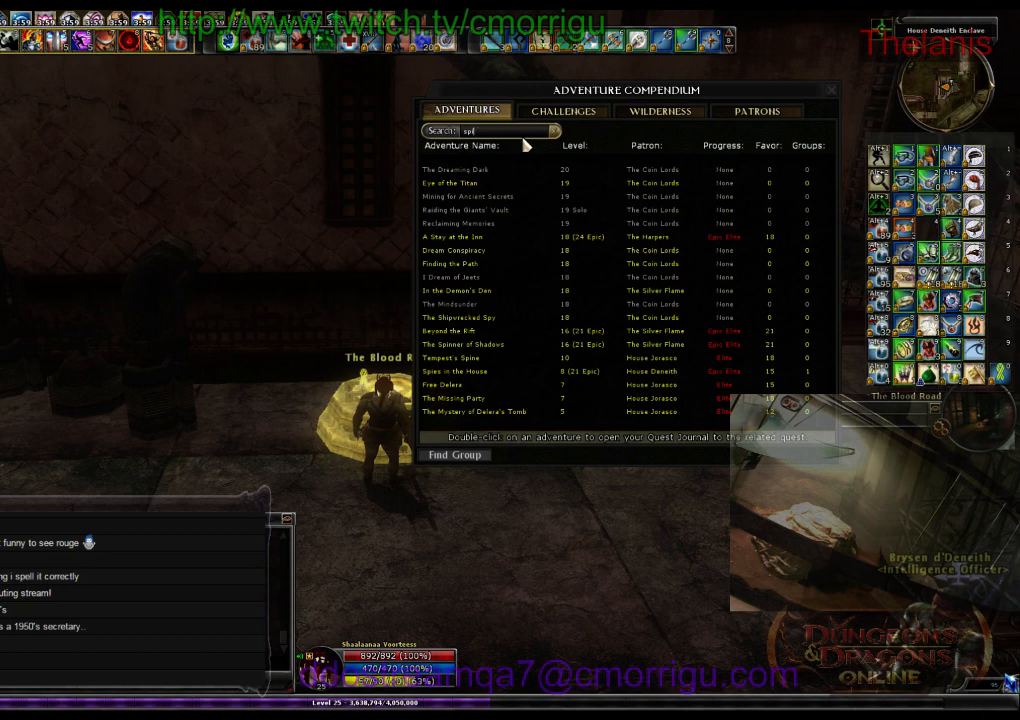
{"keys": [], "events": [[34, "e", "down"], [134, "e", "up"]]}